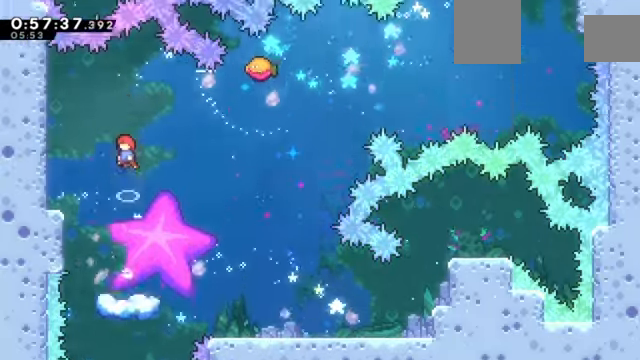
Gameplay with keyboard; each line is a JSON object with the keys held at the frame after it. "events" lists presses ("down") and releases ("up") of "a", "d", "down", "e", "left", "q", "right", "s", "up", "w" and "z" between this image and that frame as [ms after this image, input, new state], when the widget could be followed in between. No other keys are recorded. Mouse input is not recorded. Not read: c x.
{"keys": ["z"], "events": []}
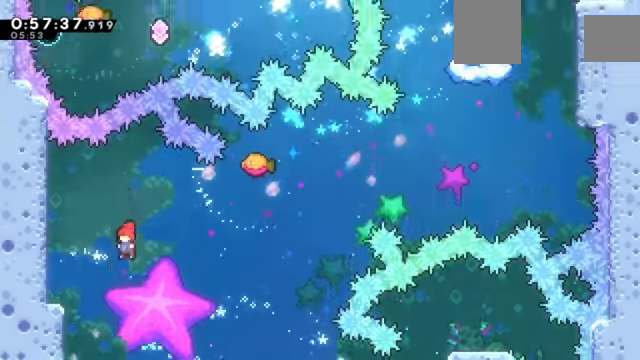
{"keys": ["right", "z"], "events": [[433, "right", "down"]]}
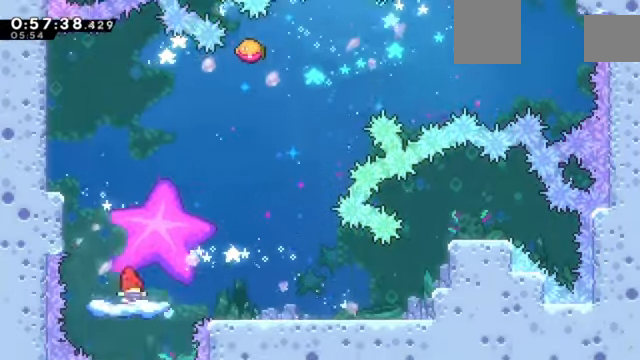
{"keys": ["right", "z"], "events": [[100, "right", "up"], [234, "right", "down"]]}
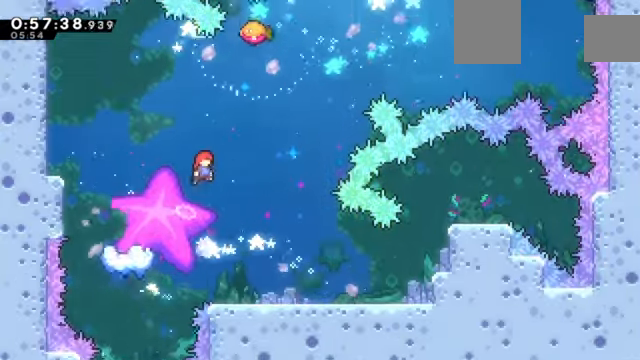
{"keys": ["right", "up", "z"], "events": [[467, "up", "down"]]}
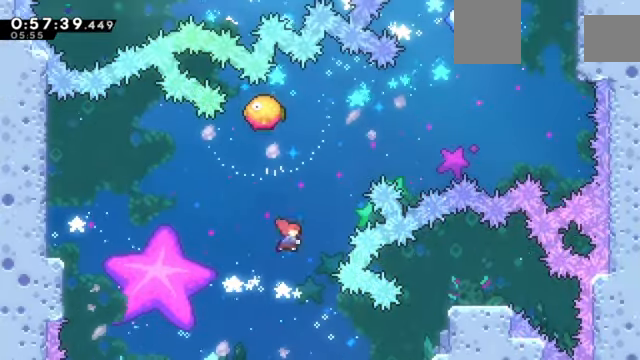
{"keys": ["right", "z"], "events": [[34, "right", "up"], [200, "right", "down"], [267, "up", "up"]]}
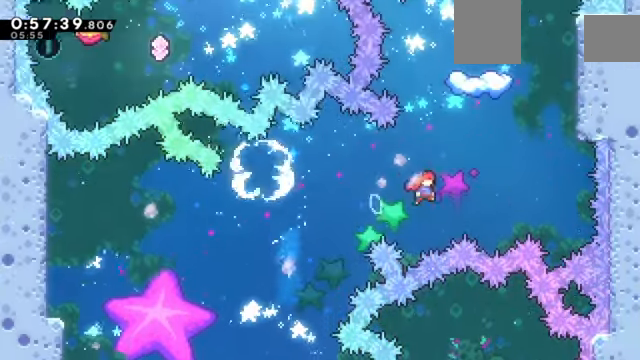
{"keys": ["right", "z"], "events": [[133, "up", "down"], [500, "up", "up"]]}
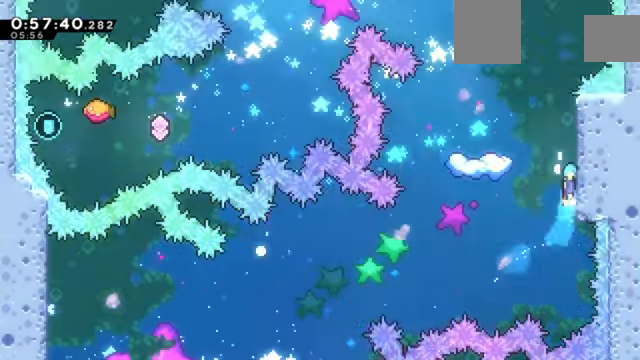
{"keys": ["left", "z"], "events": [[67, "right", "up"], [234, "left", "down"]]}
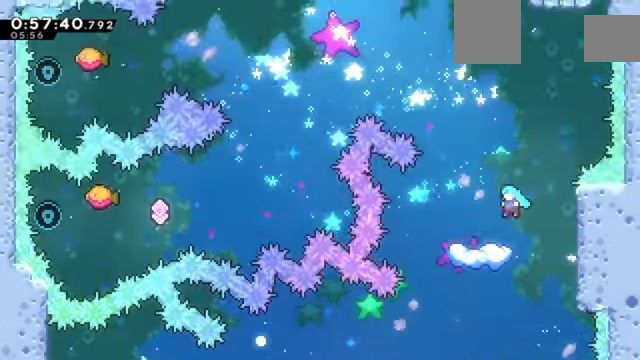
{"keys": ["z"], "events": [[267, "left", "up"]]}
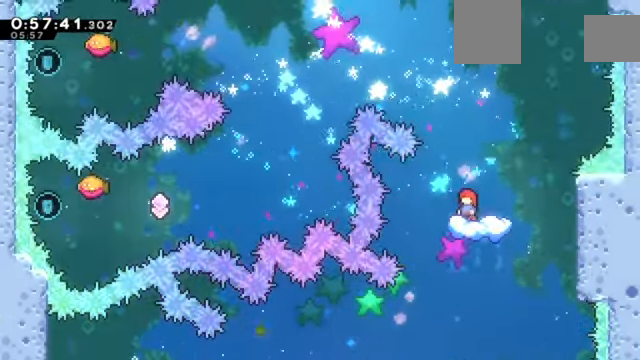
{"keys": ["left", "z"], "events": [[67, "left", "down"]]}
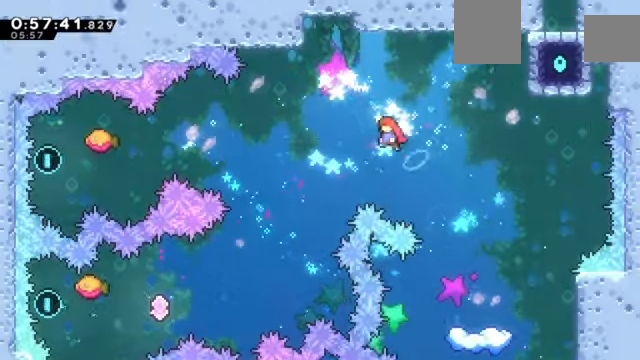
{"keys": ["left", "z"], "events": []}
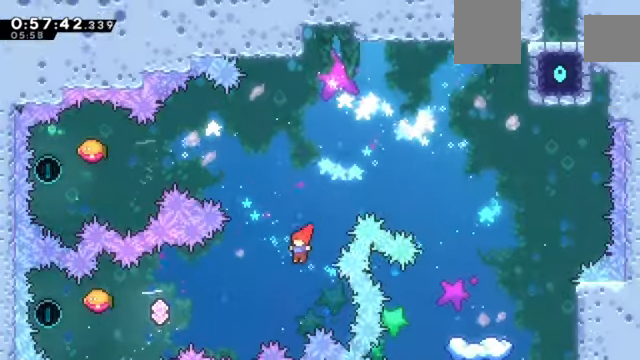
{"keys": ["left", "z"], "events": []}
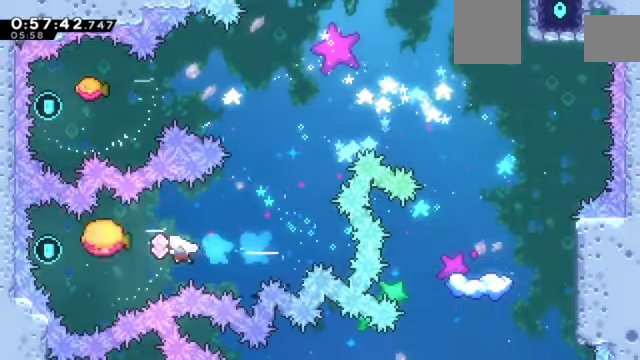
{"keys": ["up", "z"], "events": [[134, "left", "up"], [134, "right", "down"], [400, "right", "up"], [400, "up", "down"]]}
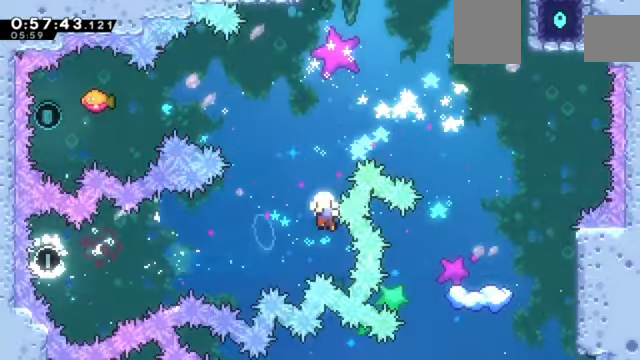
{"keys": [], "events": [[33, "left", "down"], [100, "up", "up"], [266, "left", "up"], [367, "z", "up"]]}
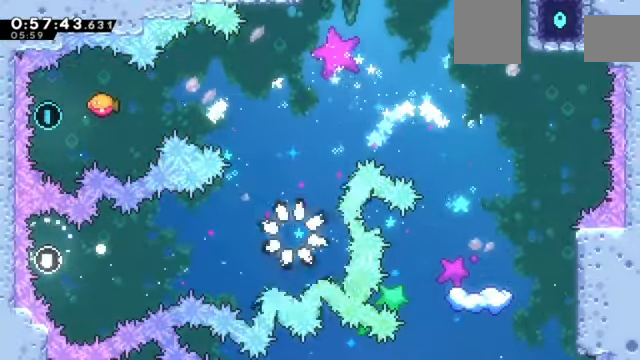
{"keys": ["z"], "events": [[200, "z", "down"]]}
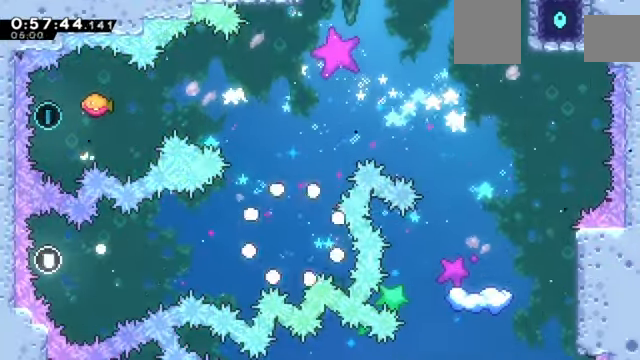
{"keys": ["right", "z"], "events": [[400, "right", "down"]]}
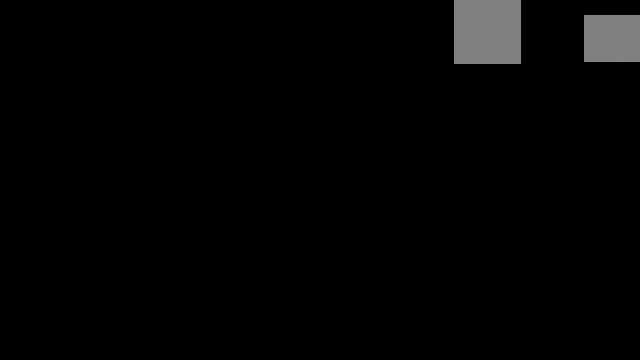
{"keys": ["right", "z"], "events": []}
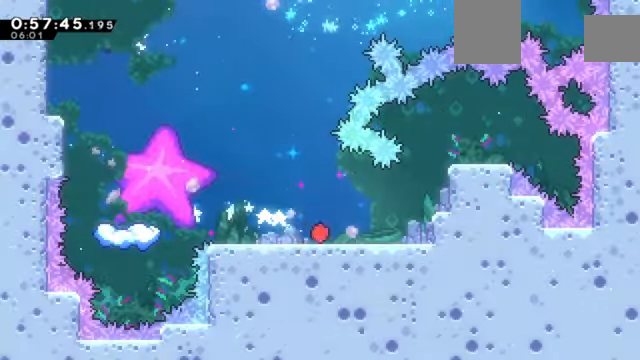
{"keys": ["left", "z"], "events": [[100, "right", "up"], [200, "left", "down"]]}
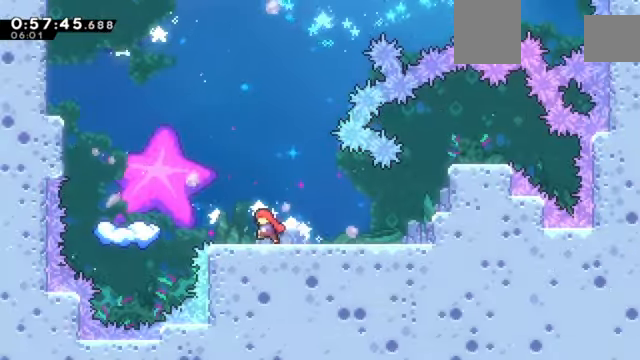
{"keys": ["left", "z"], "events": []}
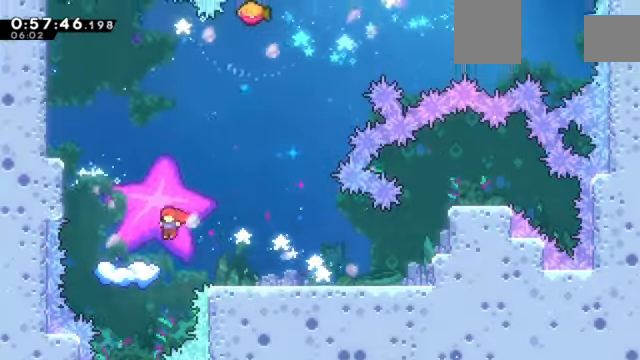
{"keys": ["z"], "events": [[66, "left", "up"]]}
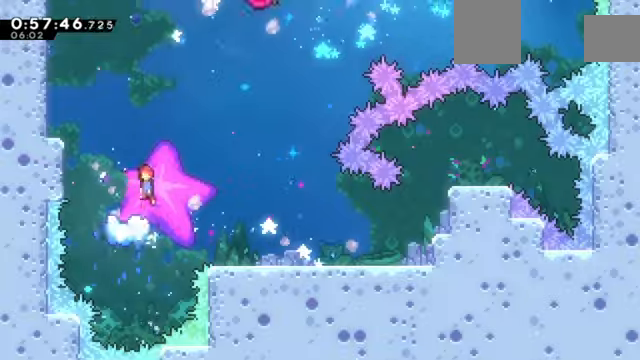
{"keys": ["right", "z"], "events": [[234, "right", "down"], [367, "right", "up"], [468, "right", "down"]]}
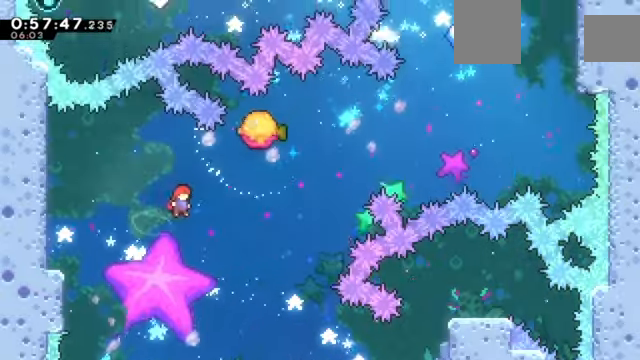
{"keys": ["up", "z"], "events": [[200, "up", "down"], [500, "right", "up"]]}
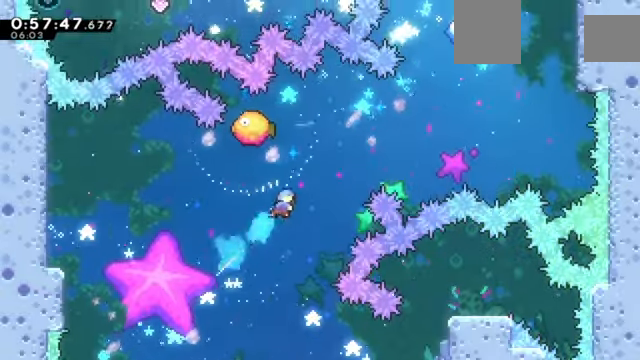
{"keys": ["right", "z"], "events": [[134, "left", "down"], [367, "up", "up"], [468, "left", "up"], [468, "right", "down"]]}
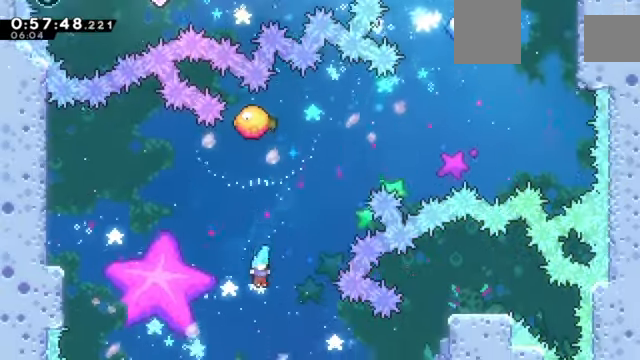
{"keys": ["left", "z"], "events": [[33, "down", "down"], [100, "right", "up"], [267, "down", "up"], [267, "left", "down"]]}
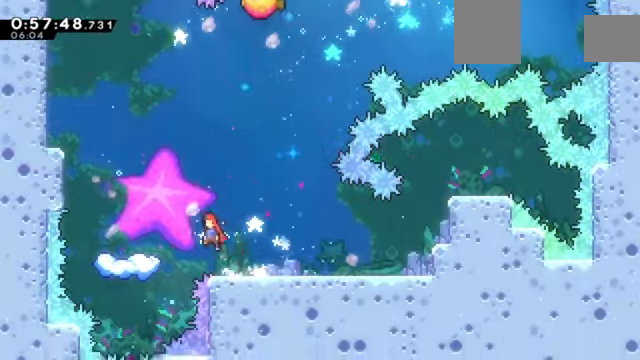
{"keys": ["left", "z"], "events": []}
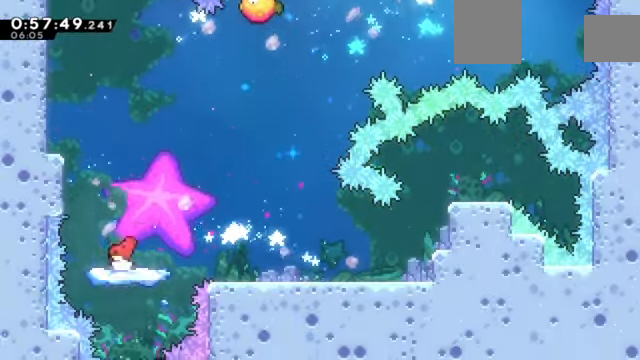
{"keys": ["right", "z"], "events": [[67, "left", "up"], [267, "right", "down"]]}
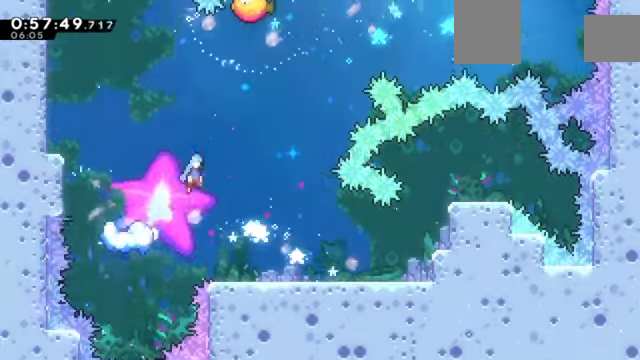
{"keys": ["left", "up", "z"], "events": [[367, "right", "up"], [367, "up", "down"], [501, "left", "down"]]}
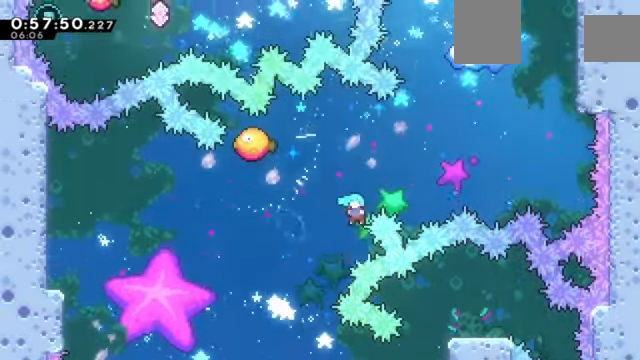
{"keys": ["left", "z"], "events": [[67, "up", "up"]]}
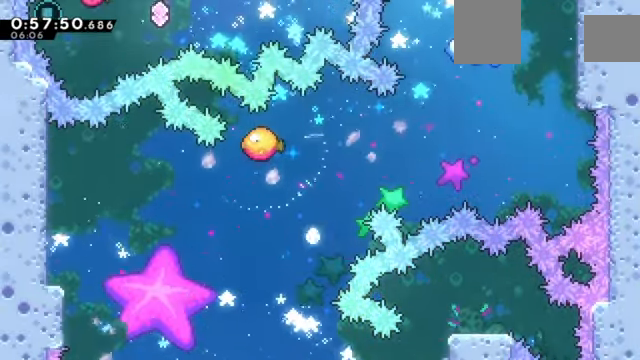
{"keys": ["left", "z"], "events": [[134, "left", "up"], [167, "z", "up"], [367, "left", "down"], [501, "z", "down"]]}
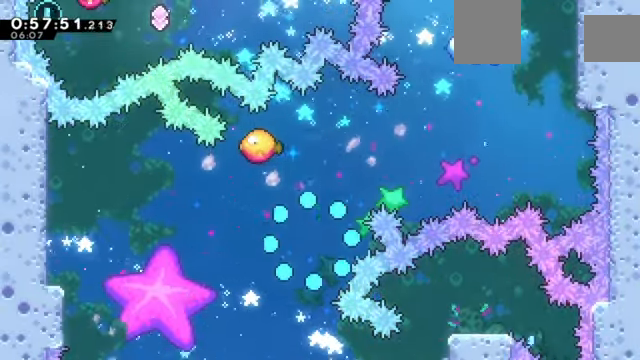
{"keys": ["left", "z"], "events": []}